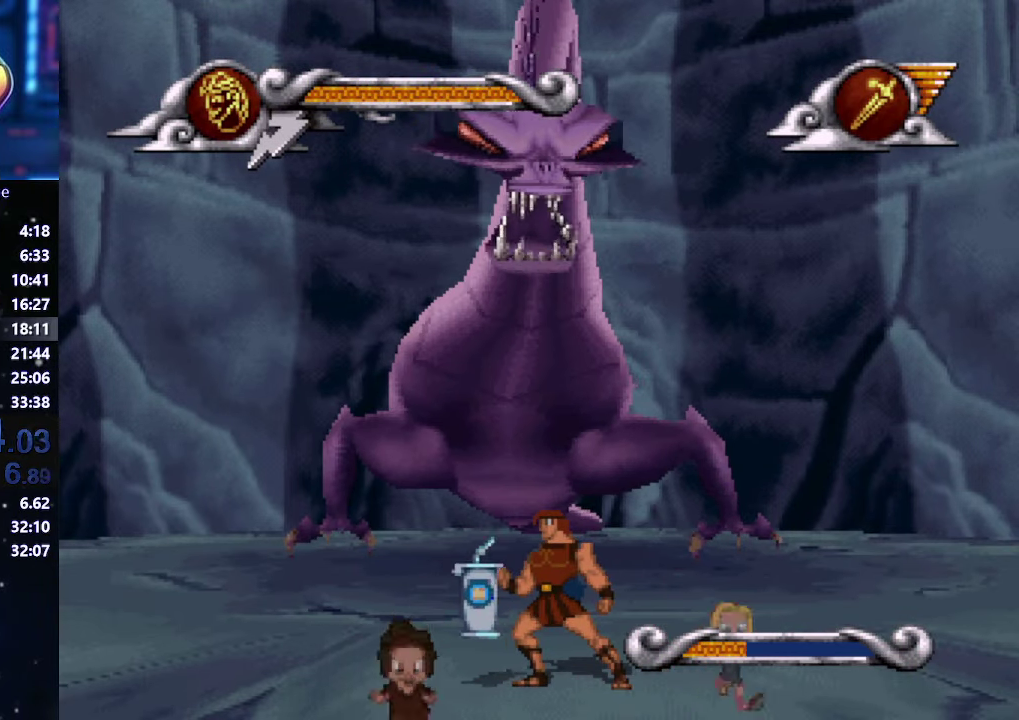
Gameplay with a controller (Xbox layout); each line is a JSON object with the inputs held at the frame after it. "events" lists button and stick changes between this image and that frame as [ms after this image, input, new state], when the widget could be followed in between. This overlay highlights the sticks when they move; stick clicks (L3 R3) are not distinguishable. Not read: L2 L3 R2 R3.
{"buttons": [], "left_stick": "left", "right_stick": "center", "events": [[167, "left_stick", "left"]]}
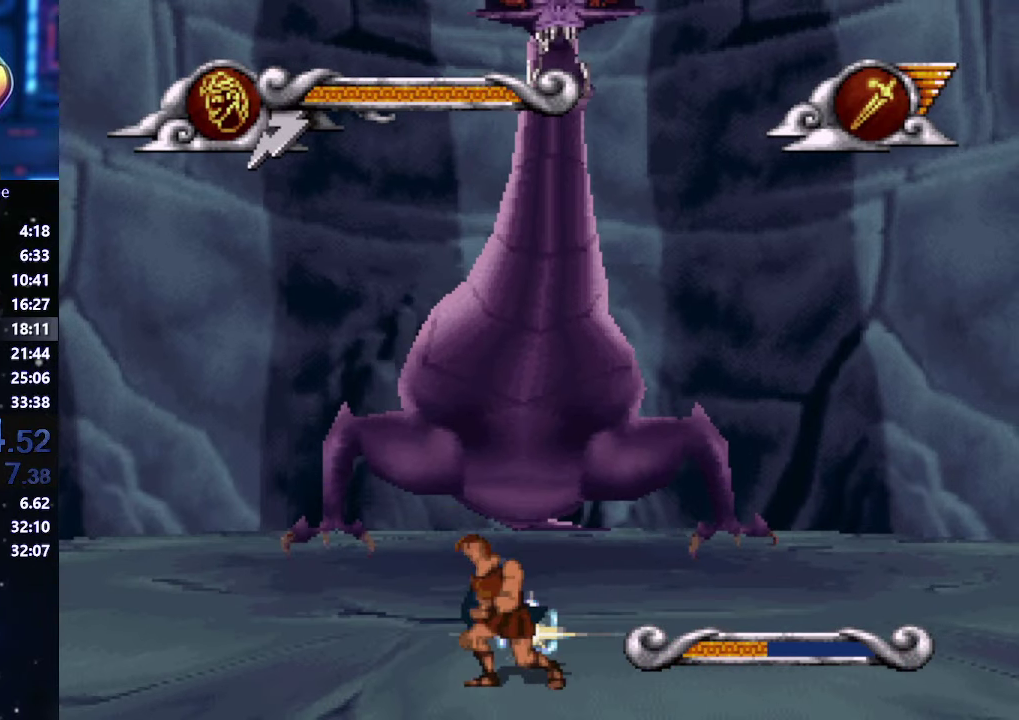
{"buttons": [], "left_stick": "center", "right_stick": "center", "events": [[34, "left_stick", "right"], [100, "left_stick", "center"]]}
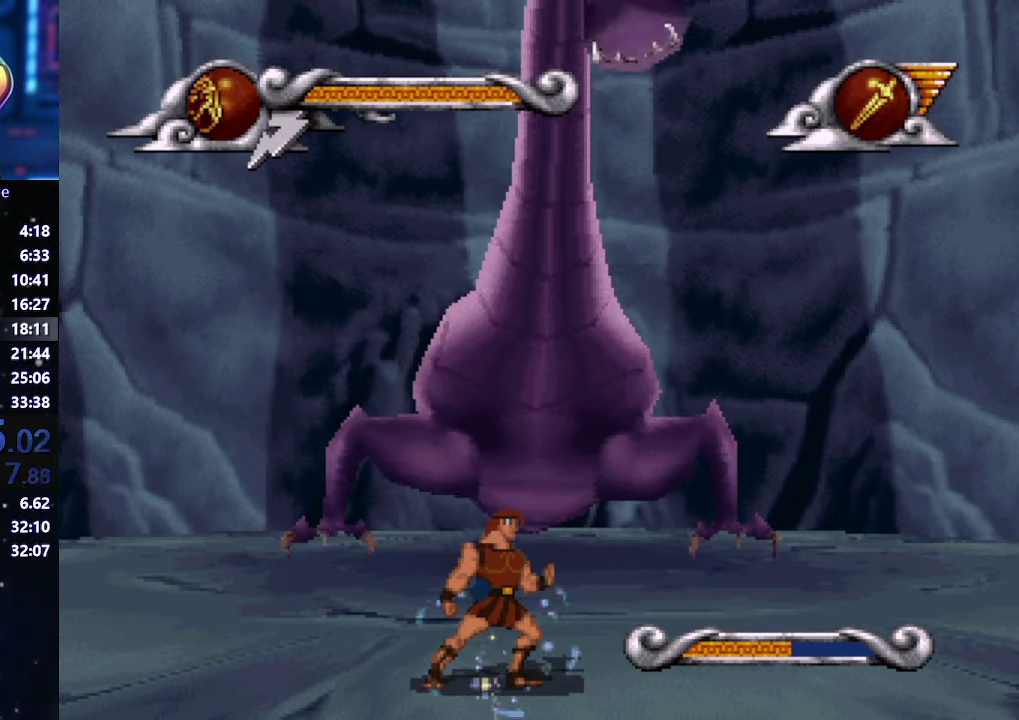
{"buttons": [], "left_stick": "center", "right_stick": "center", "events": [[34, "X", "down"], [167, "X", "up"]]}
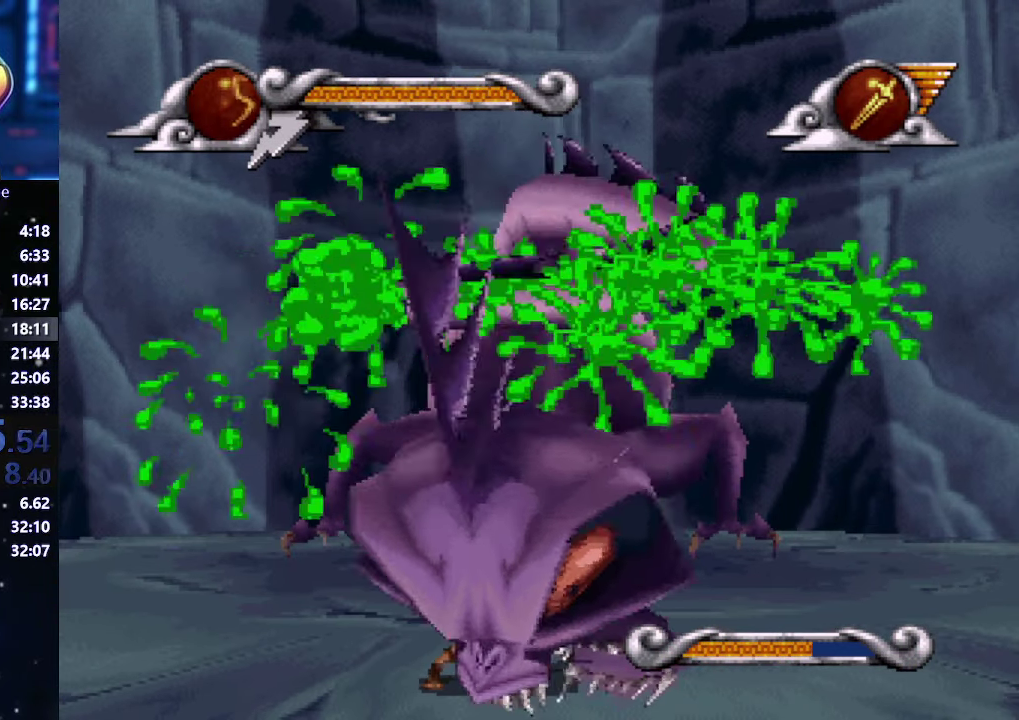
{"buttons": [], "left_stick": "center", "right_stick": "center", "events": [[100, "left_stick", "left"], [484, "left_stick", "center"]]}
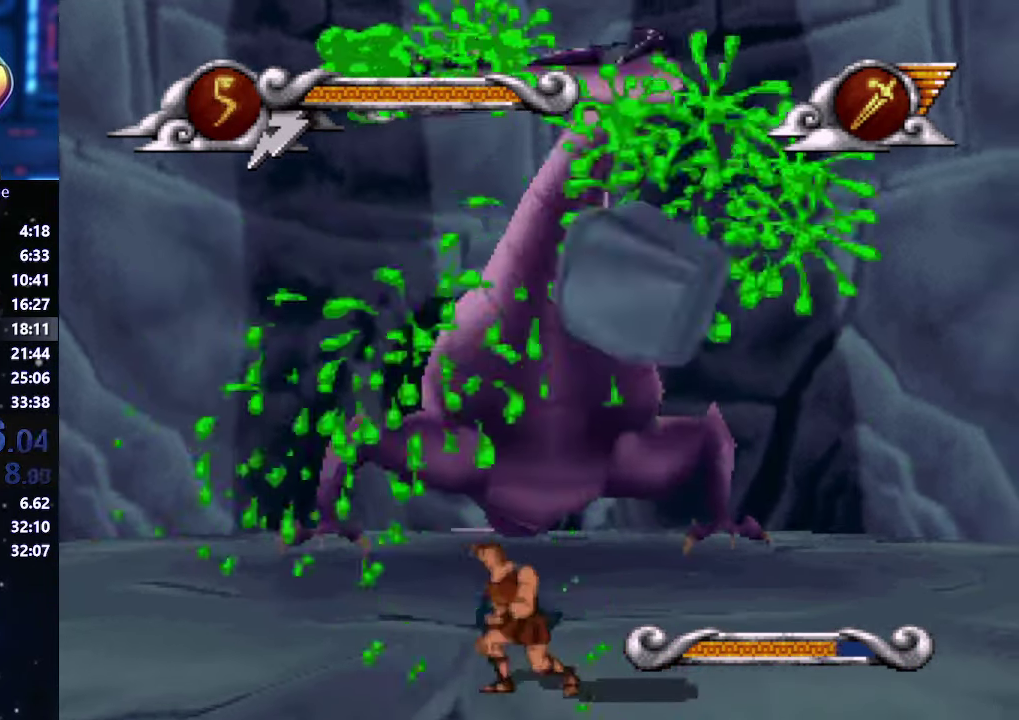
{"buttons": [], "left_stick": "center", "right_stick": "center", "events": []}
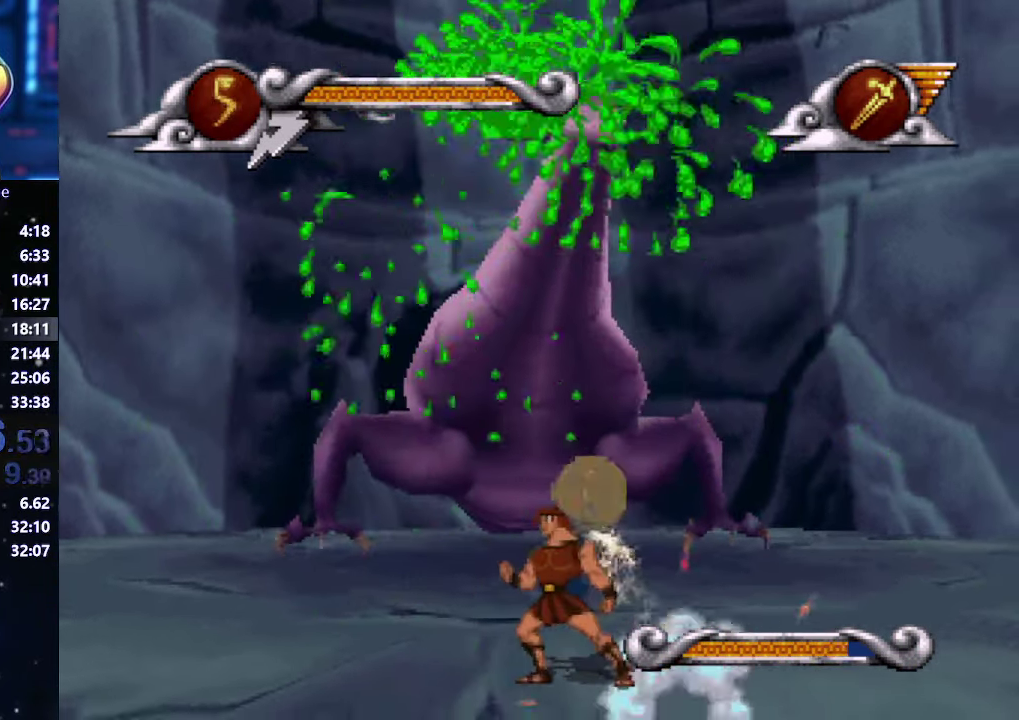
{"buttons": [], "left_stick": "left", "right_stick": "center", "events": [[500, "left_stick", "left"]]}
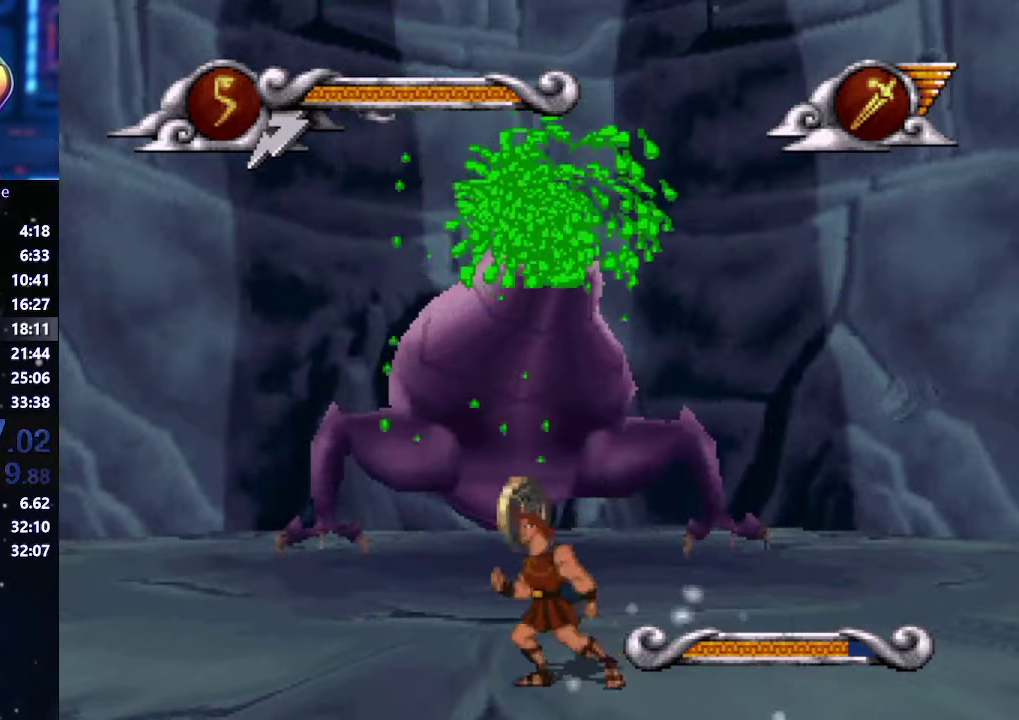
{"buttons": [], "left_stick": "center", "right_stick": "center", "events": [[116, "left_stick", "center"], [250, "left_stick", "left"], [383, "left_stick", "center"]]}
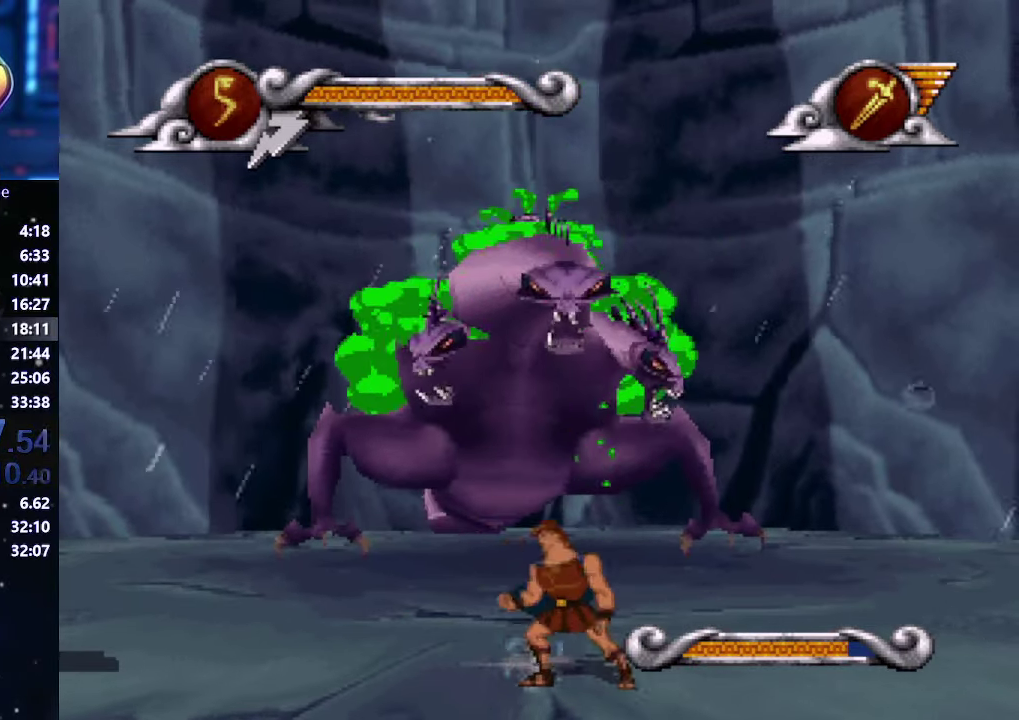
{"buttons": [], "left_stick": "center", "right_stick": "center", "events": [[250, "left_stick", "left"], [366, "left_stick", "center"]]}
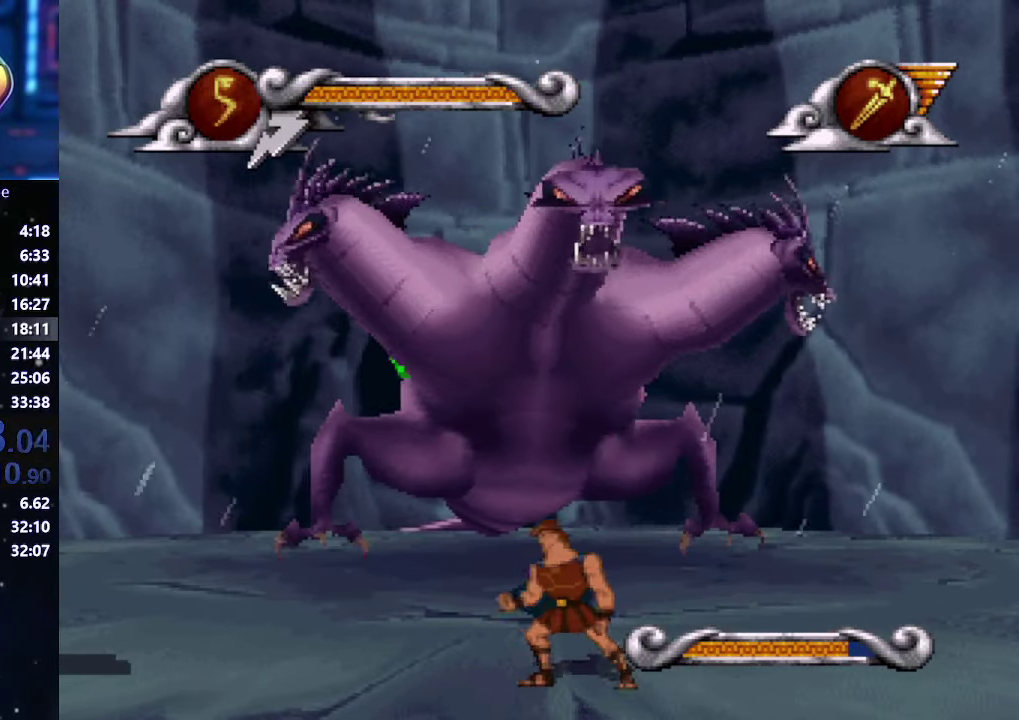
{"buttons": [], "left_stick": "center", "right_stick": "center", "events": []}
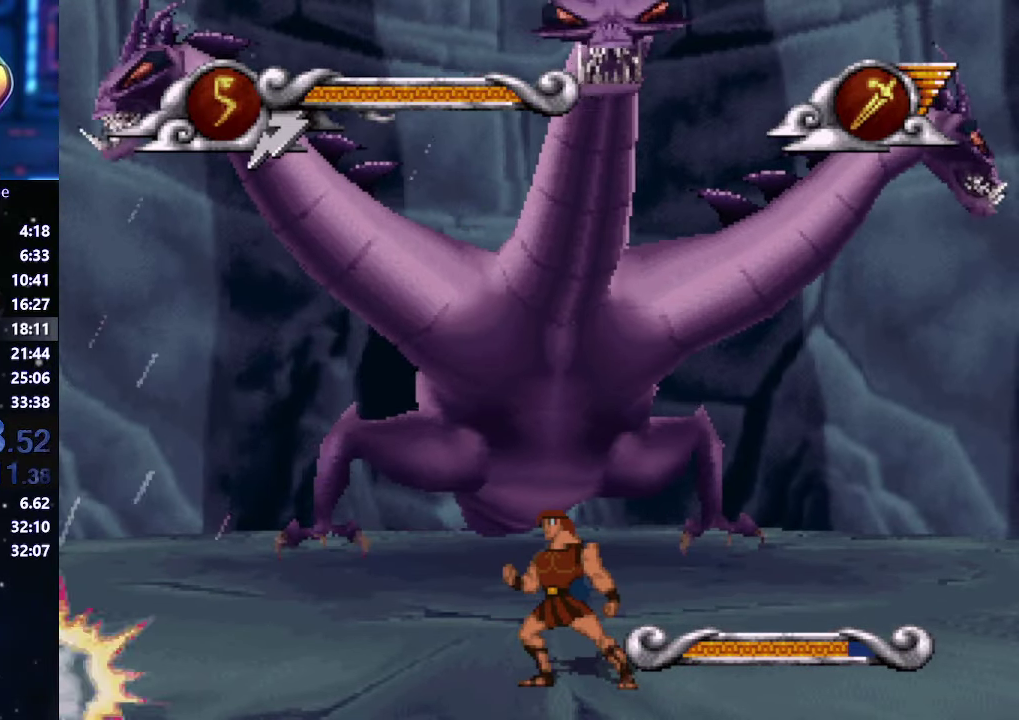
{"buttons": [], "left_stick": "center", "right_stick": "center", "events": []}
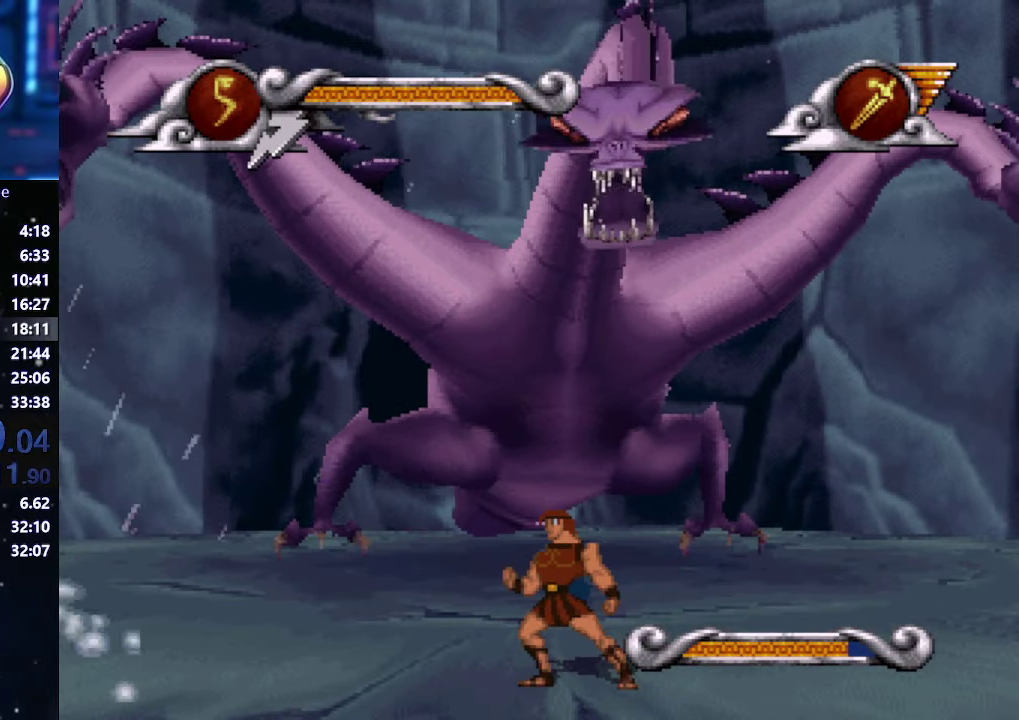
{"buttons": [], "left_stick": "center", "right_stick": "center", "events": [[366, "left_stick", "left"], [433, "left_stick", "center"]]}
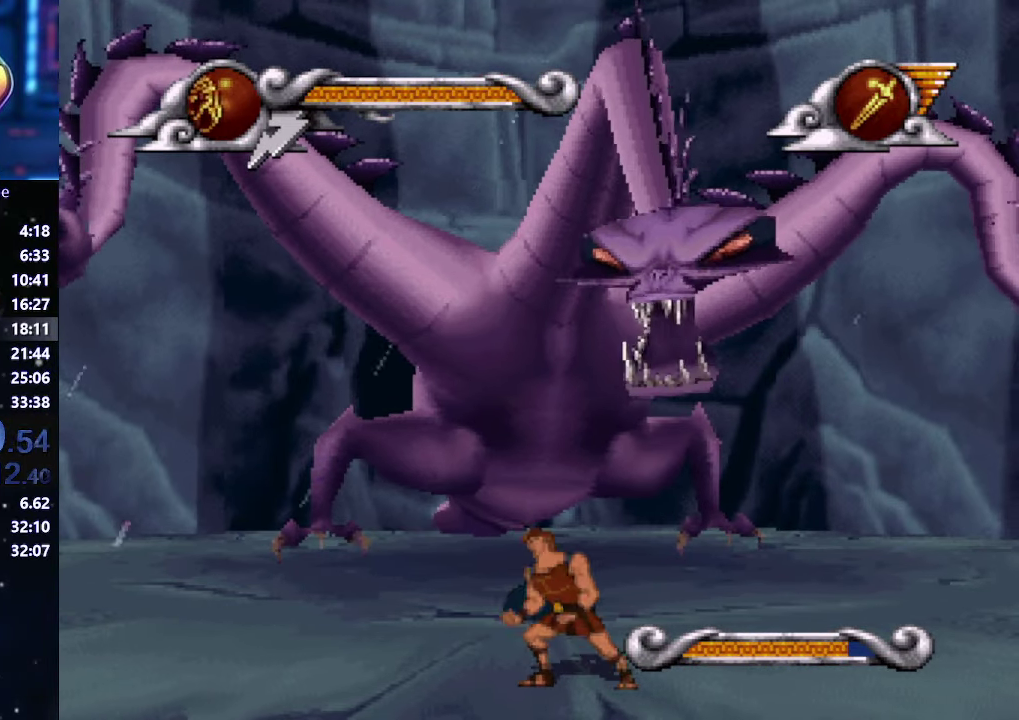
{"buttons": [], "left_stick": "center", "right_stick": "center", "events": []}
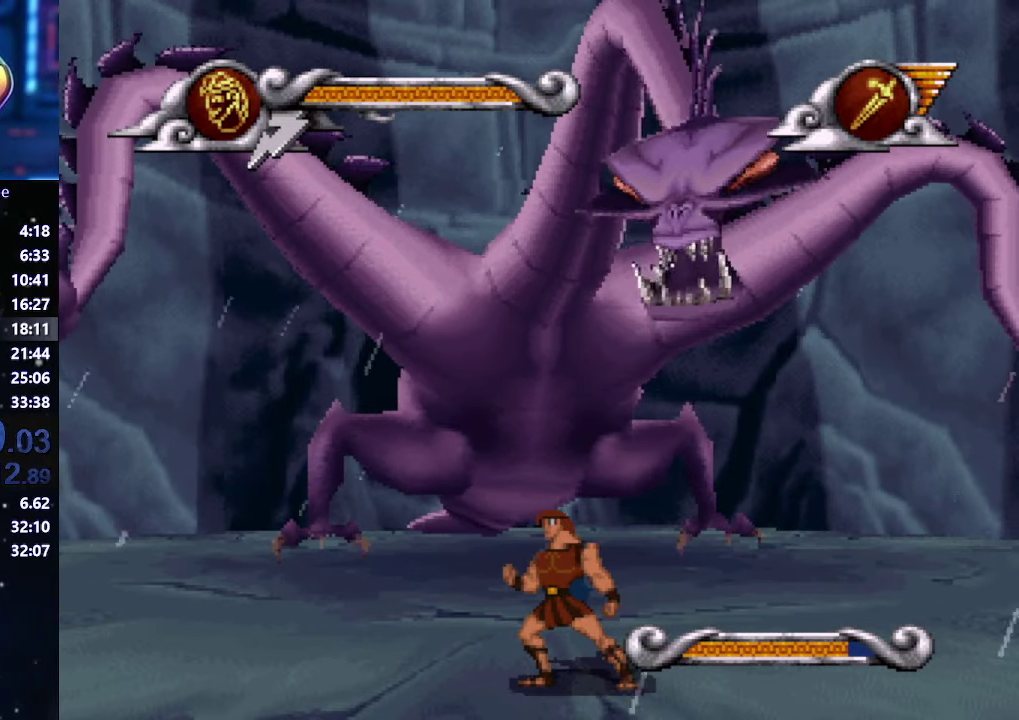
{"buttons": [], "left_stick": "left", "right_stick": "center", "events": [[266, "left_stick", "left"]]}
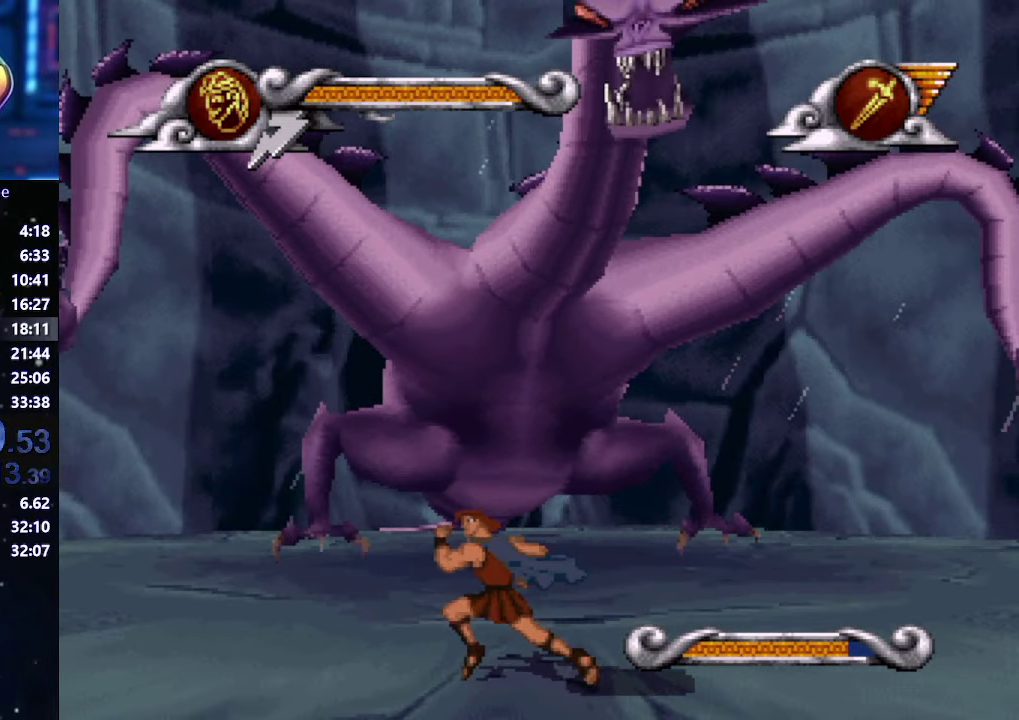
{"buttons": [], "left_stick": "center", "right_stick": "center", "events": [[66, "left_stick", "center"], [250, "left_stick", "left"], [316, "left_stick", "center"]]}
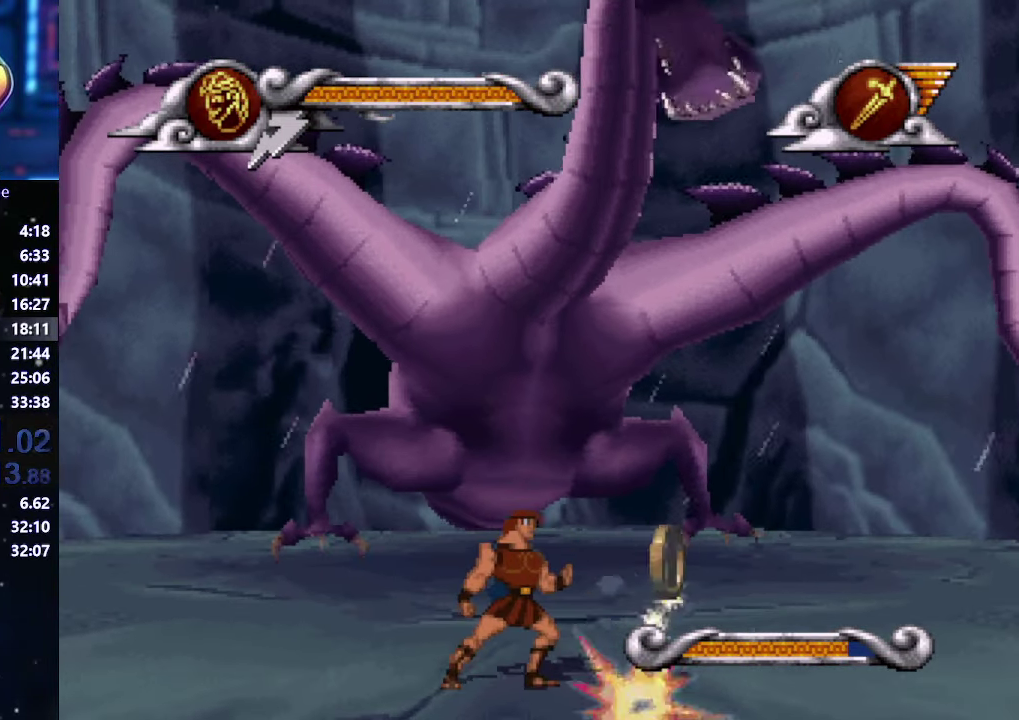
{"buttons": [], "left_stick": "center", "right_stick": "center", "events": [[133, "X", "down"], [266, "X", "up"]]}
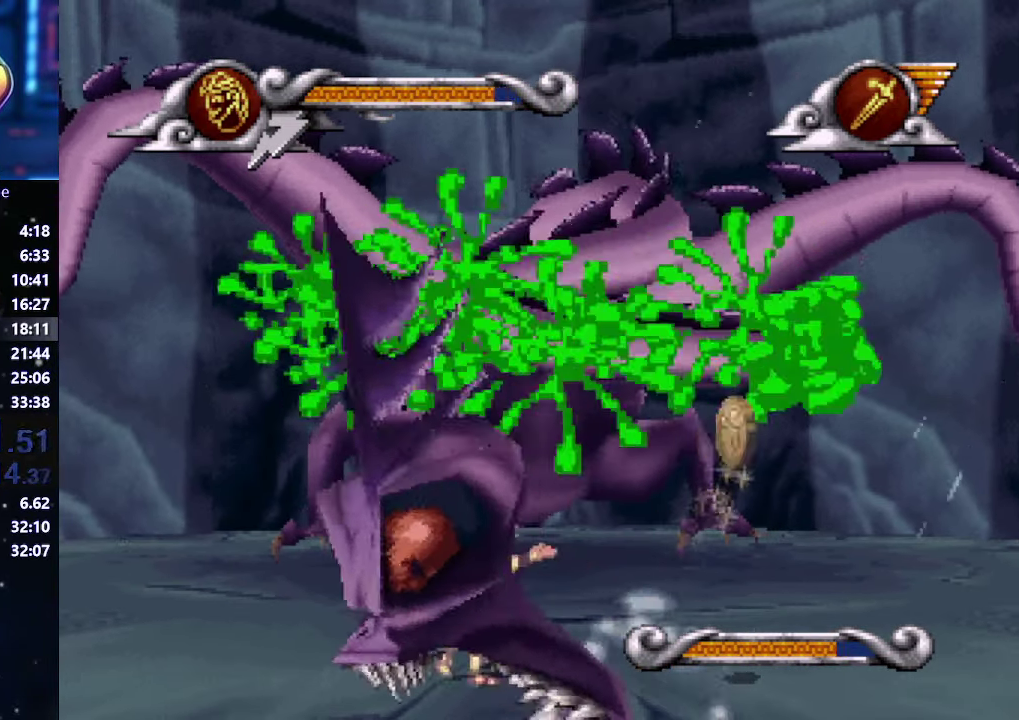
{"buttons": [], "left_stick": "center", "right_stick": "center", "events": [[250, "left_stick", "left"], [383, "left_stick", "up-left"], [450, "left_stick", "center"]]}
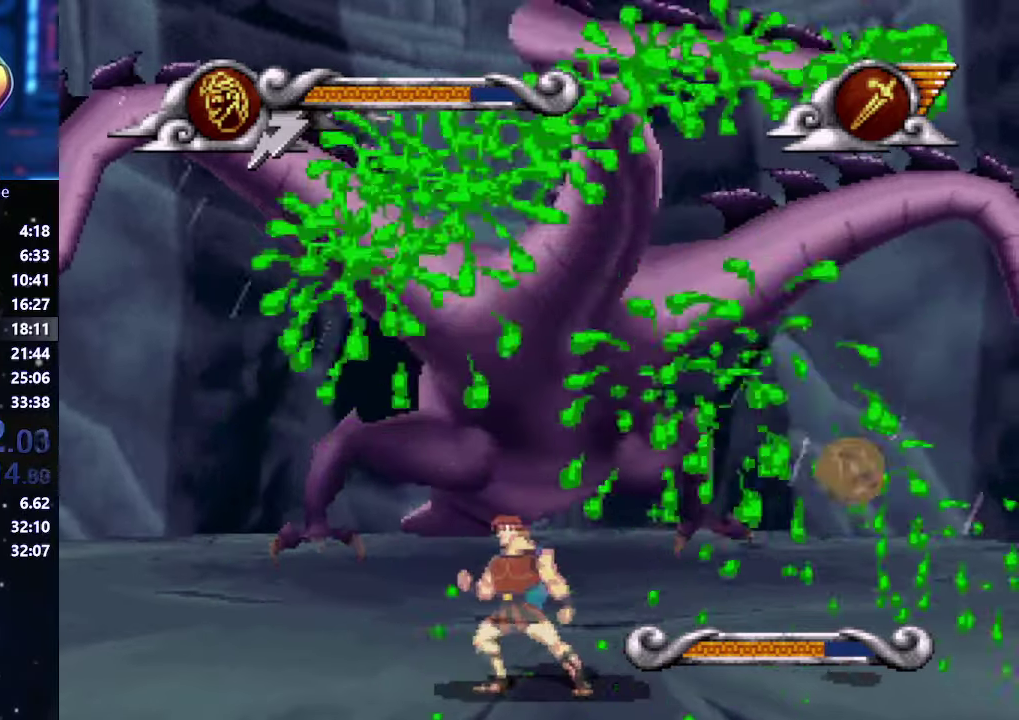
{"buttons": [], "left_stick": "center", "right_stick": "center", "events": [[133, "left_stick", "left"], [200, "left_stick", "center"]]}
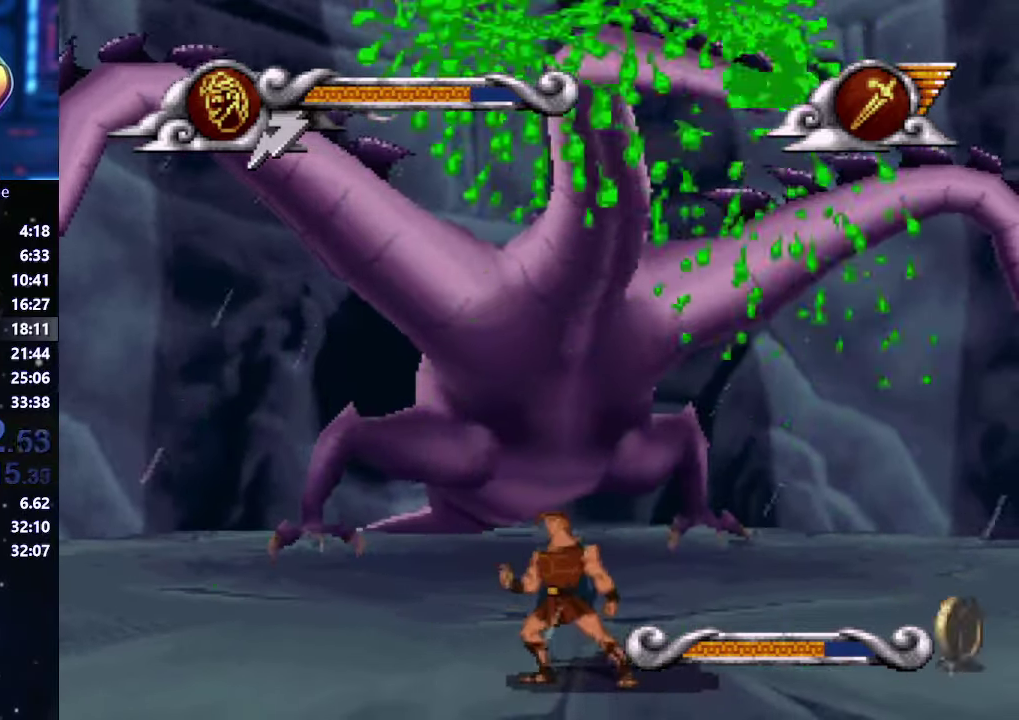
{"buttons": [], "left_stick": "center", "right_stick": "center", "events": []}
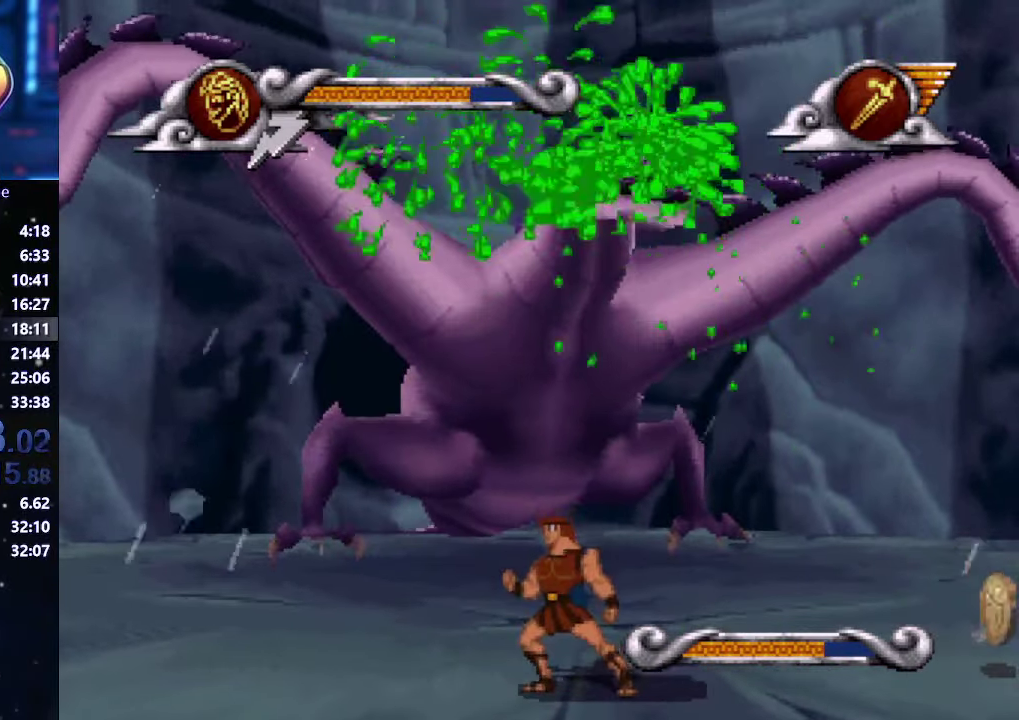
{"buttons": [], "left_stick": "center", "right_stick": "center", "events": [[67, "left_stick", "left"], [200, "left_stick", "center"]]}
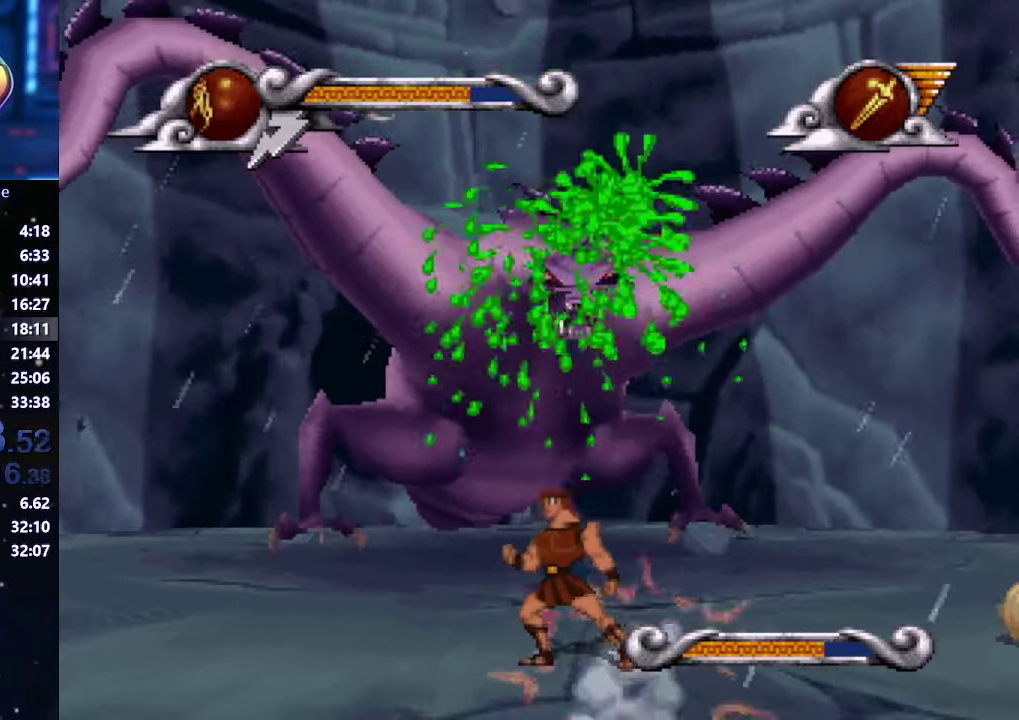
{"buttons": [], "left_stick": "center", "right_stick": "center", "events": []}
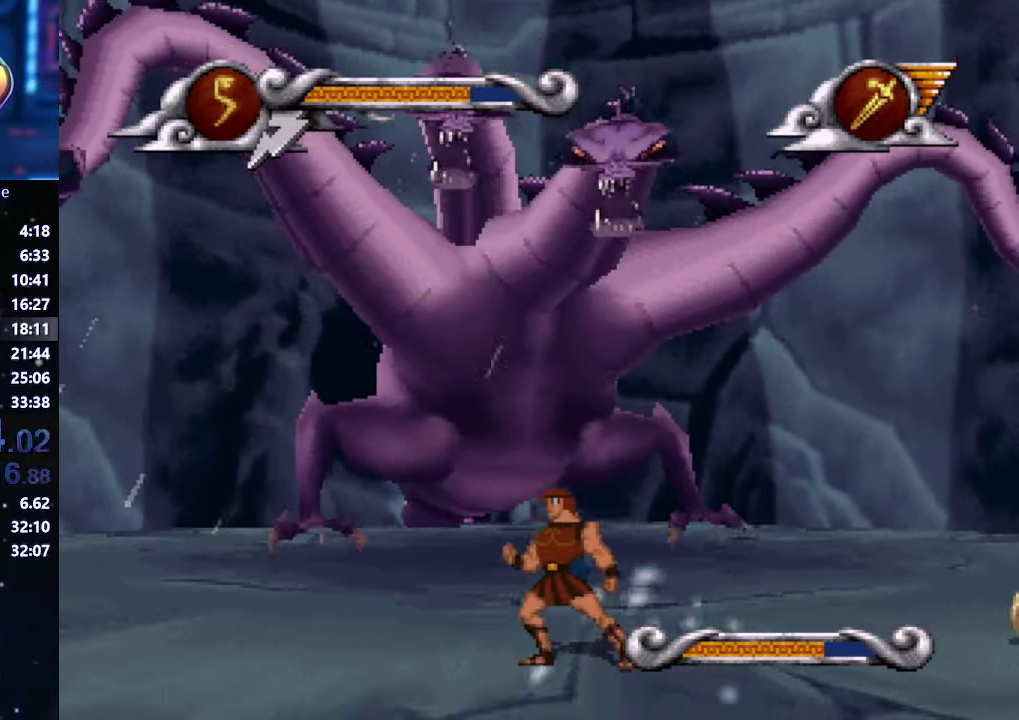
{"buttons": [], "left_stick": "center", "right_stick": "center", "events": []}
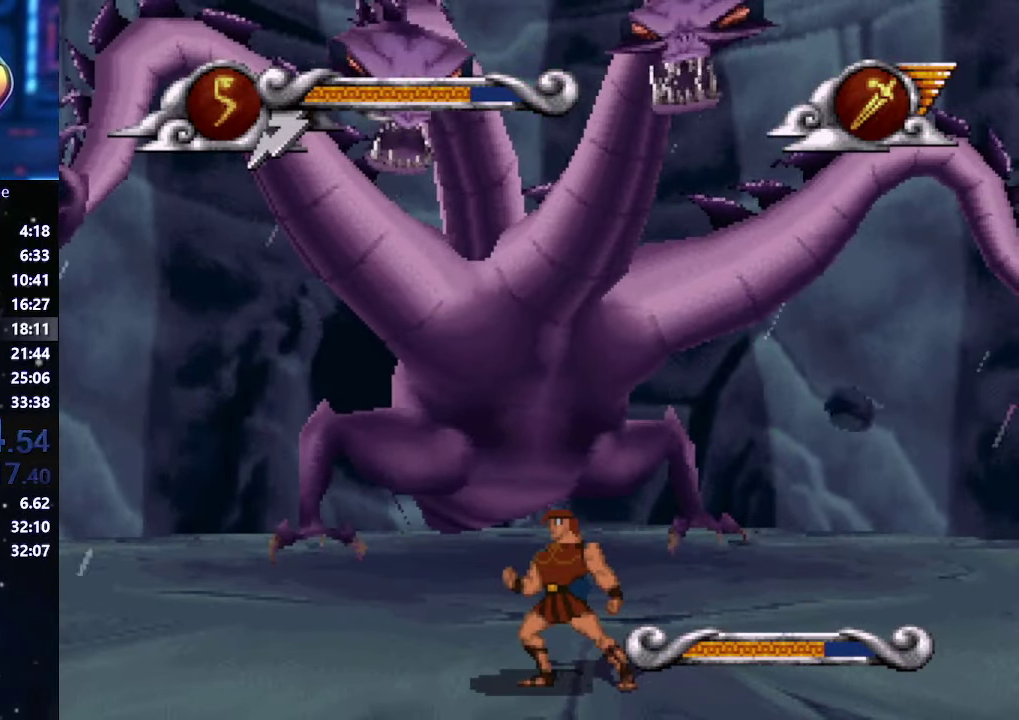
{"buttons": [], "left_stick": "center", "right_stick": "center", "events": [[250, "left_stick", "right"], [450, "left_stick", "center"]]}
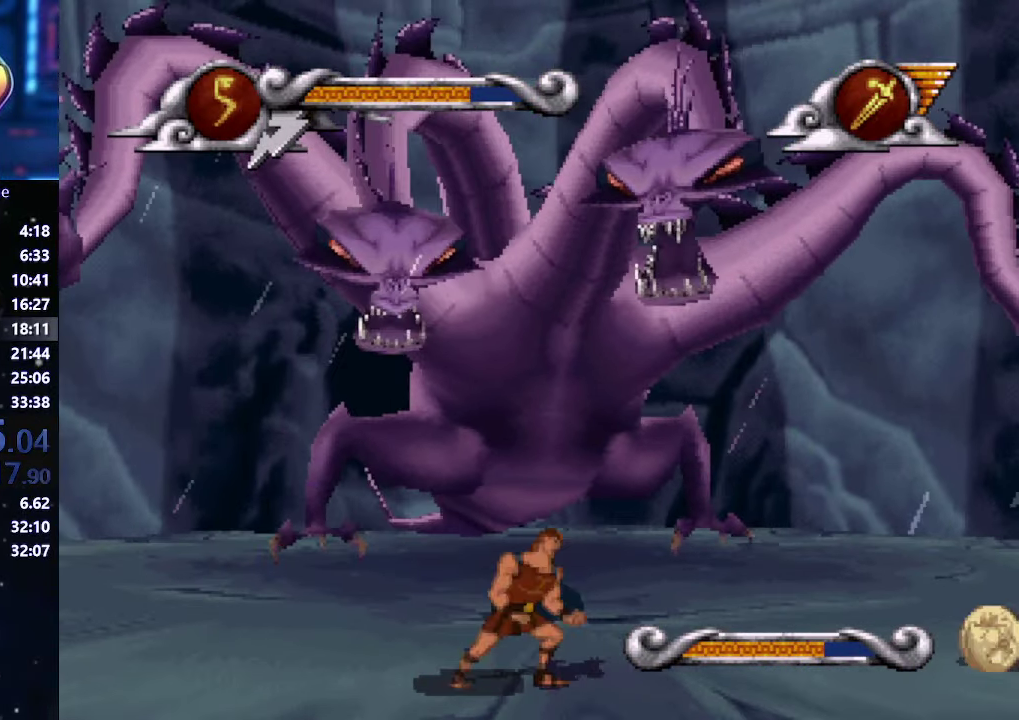
{"buttons": [], "left_stick": "center", "right_stick": "center", "events": []}
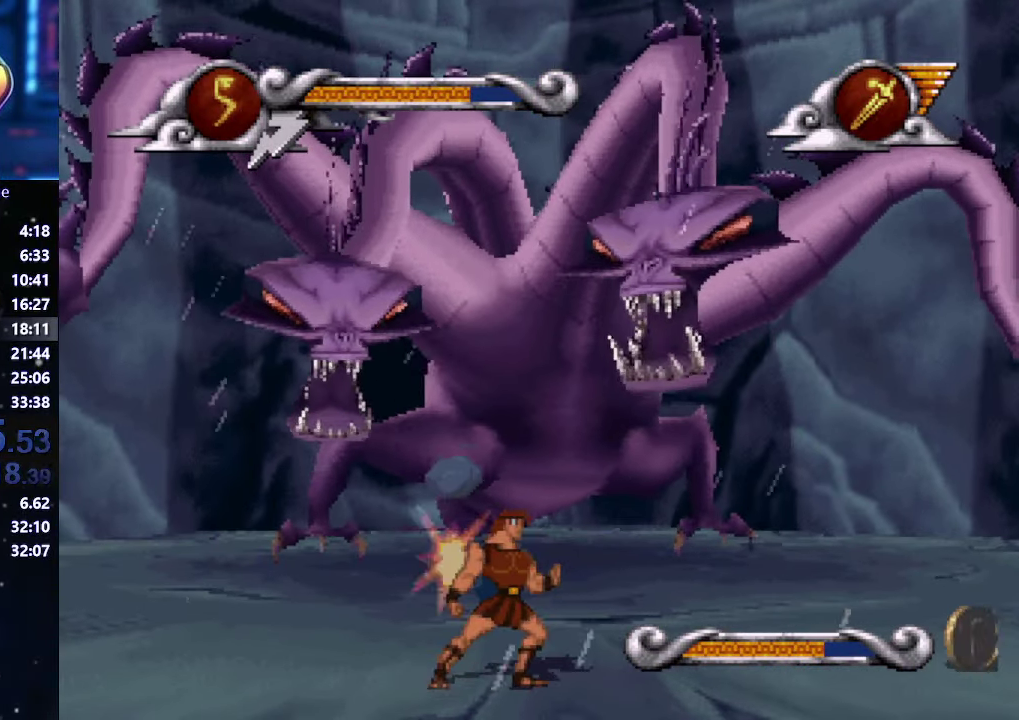
{"buttons": [], "left_stick": "center", "right_stick": "center", "events": []}
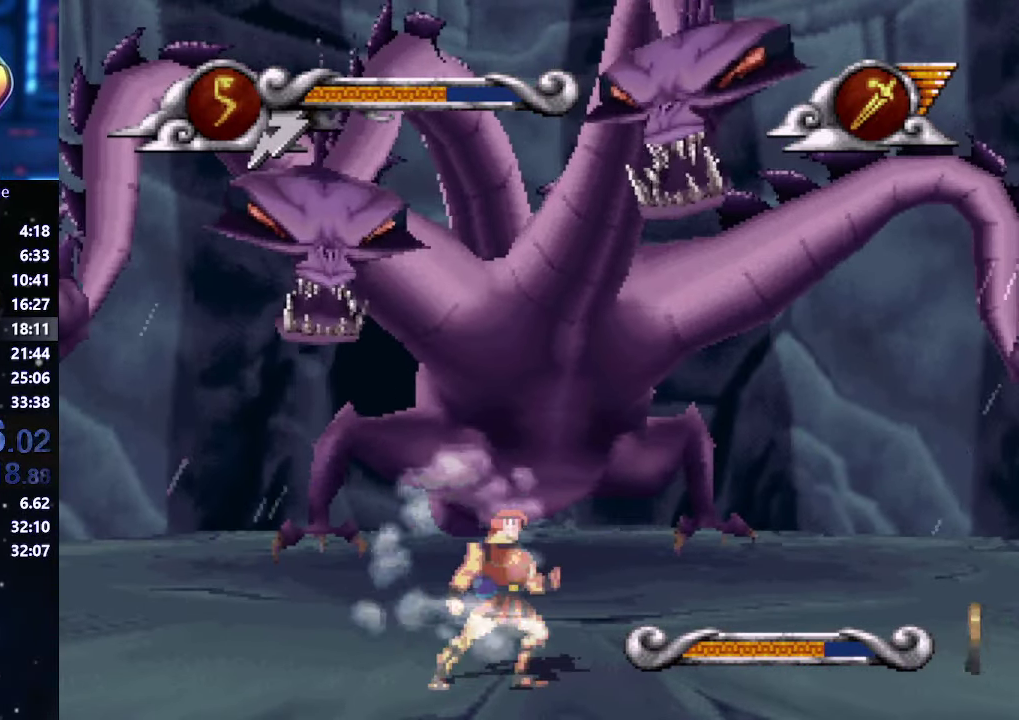
{"buttons": [], "left_stick": "left", "right_stick": "center", "events": [[133, "left_stick", "left"], [450, "left_stick", "right"], [500, "left_stick", "left"]]}
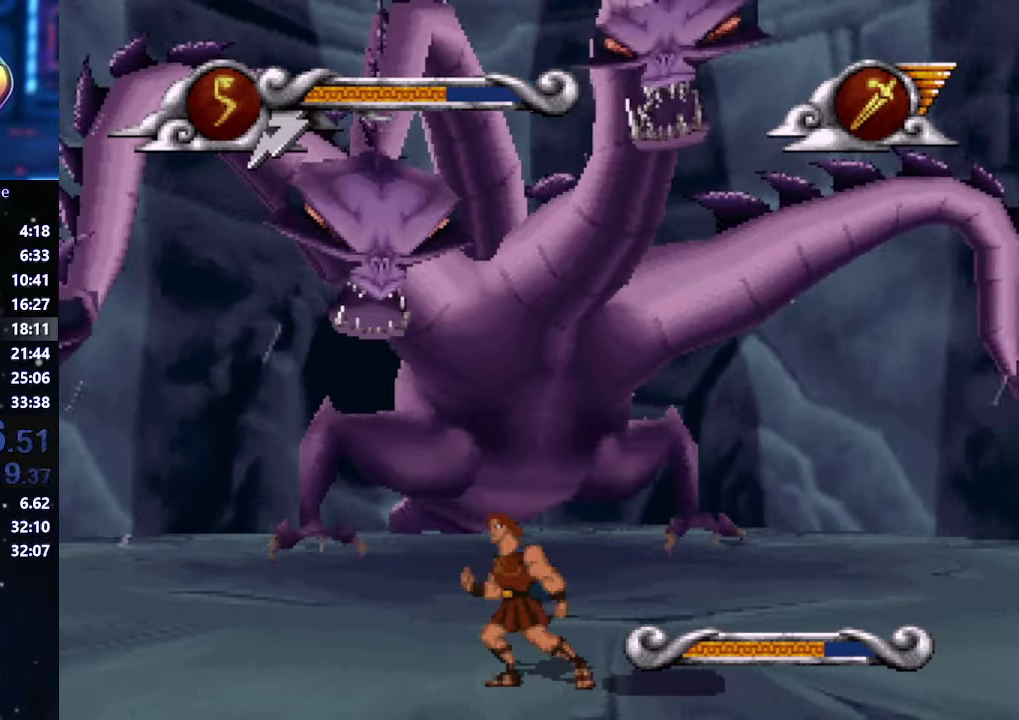
{"buttons": ["X"], "left_stick": "center", "right_stick": "center", "events": [[67, "left_stick", "center"], [450, "X", "down"]]}